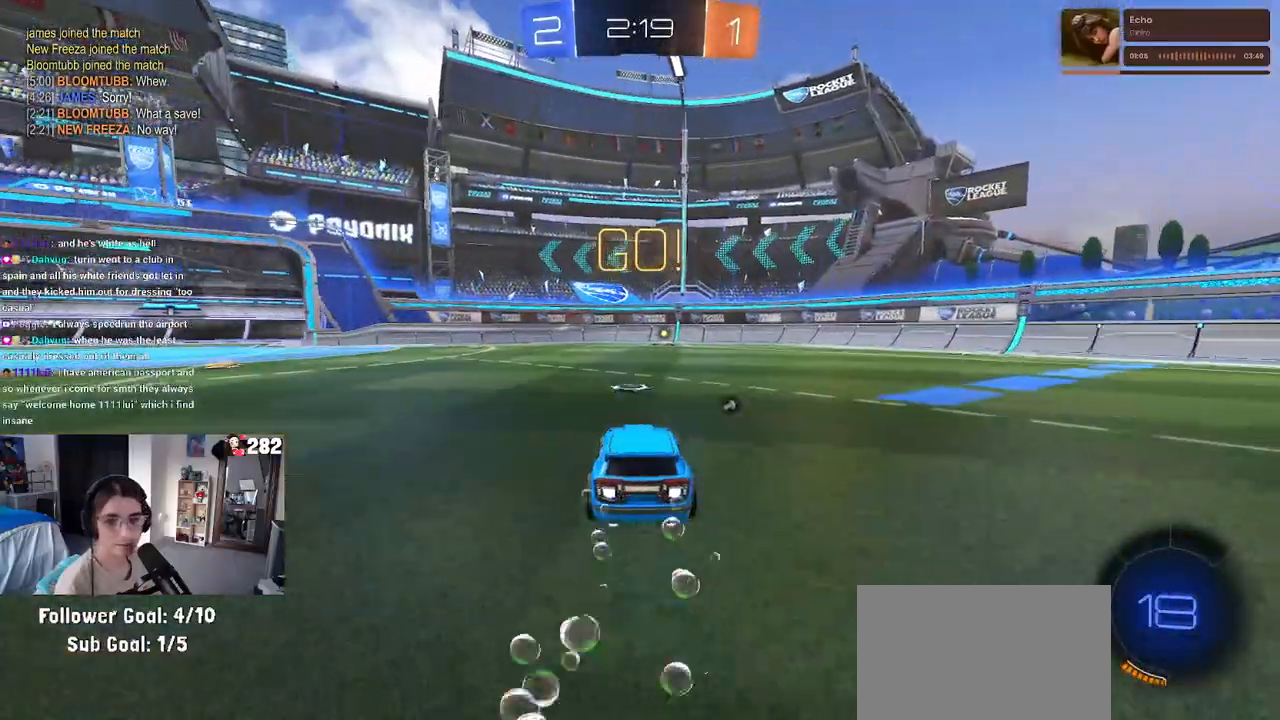
Gameplay with a controller (PlayStation layout); each line is a JSON object with the inputs held at the frame after it. "events" lists button and stick changes between this image and that frame as [ms after this image, input, new state], when the widget could be followed in between. Not read: L1 R1 R2.
{"buttons": [], "left_stick": "center", "right_stick": "center", "events": [[50, "left_stick", "center"]]}
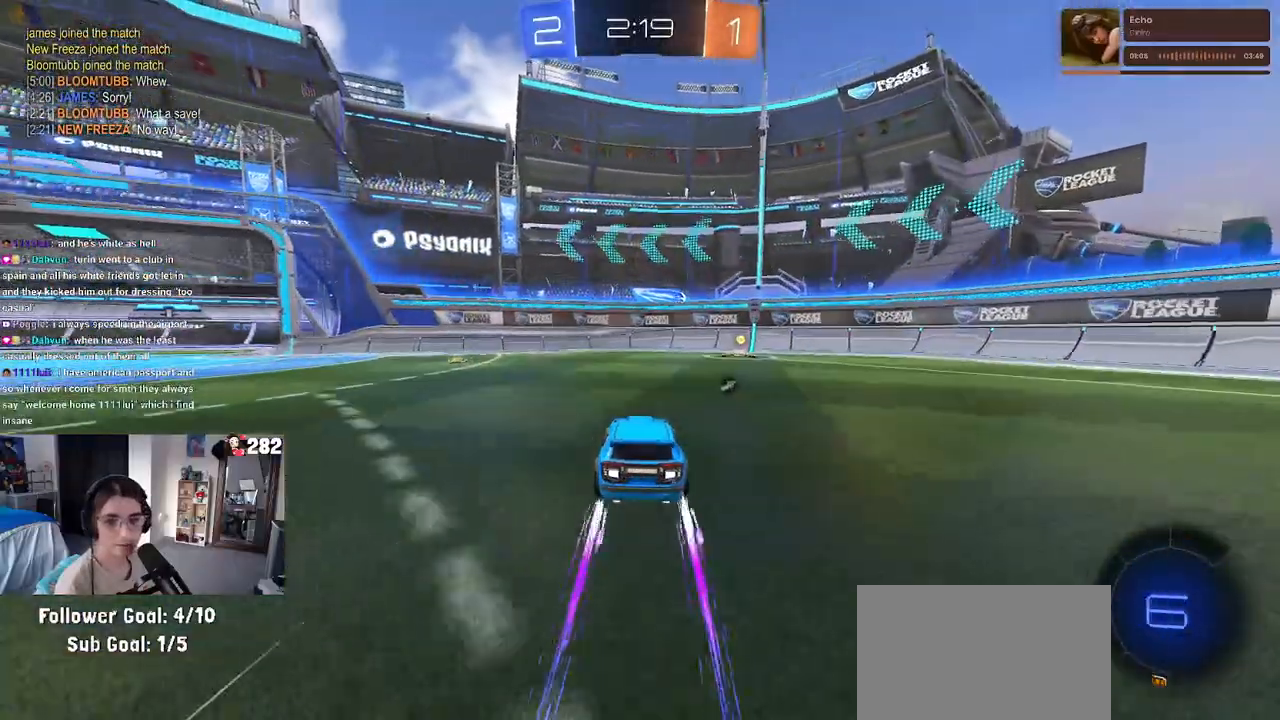
{"buttons": ["L2"], "left_stick": "right", "right_stick": "center", "events": [[367, "TRIANGLE", "down"], [383, "left_stick", "right"], [450, "L2", "down"], [467, "TRIANGLE", "up"]]}
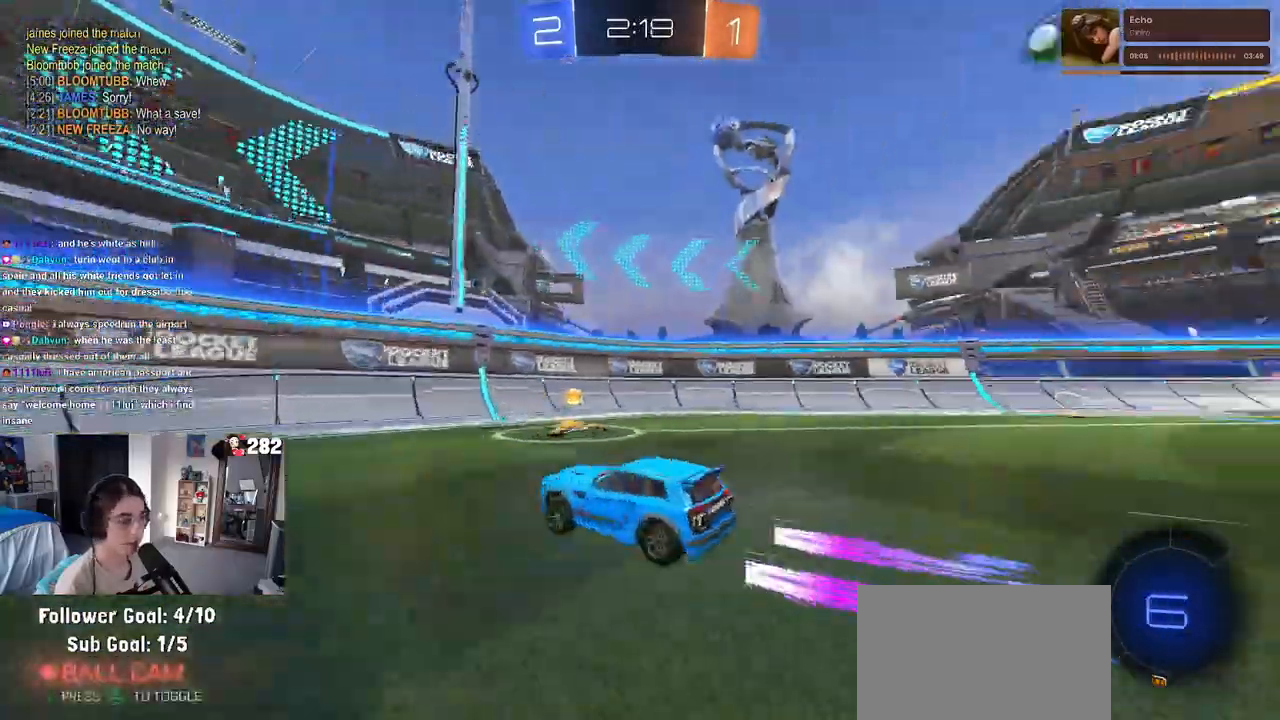
{"buttons": [], "left_stick": "right", "right_stick": "center", "events": [[450, "L2", "up"]]}
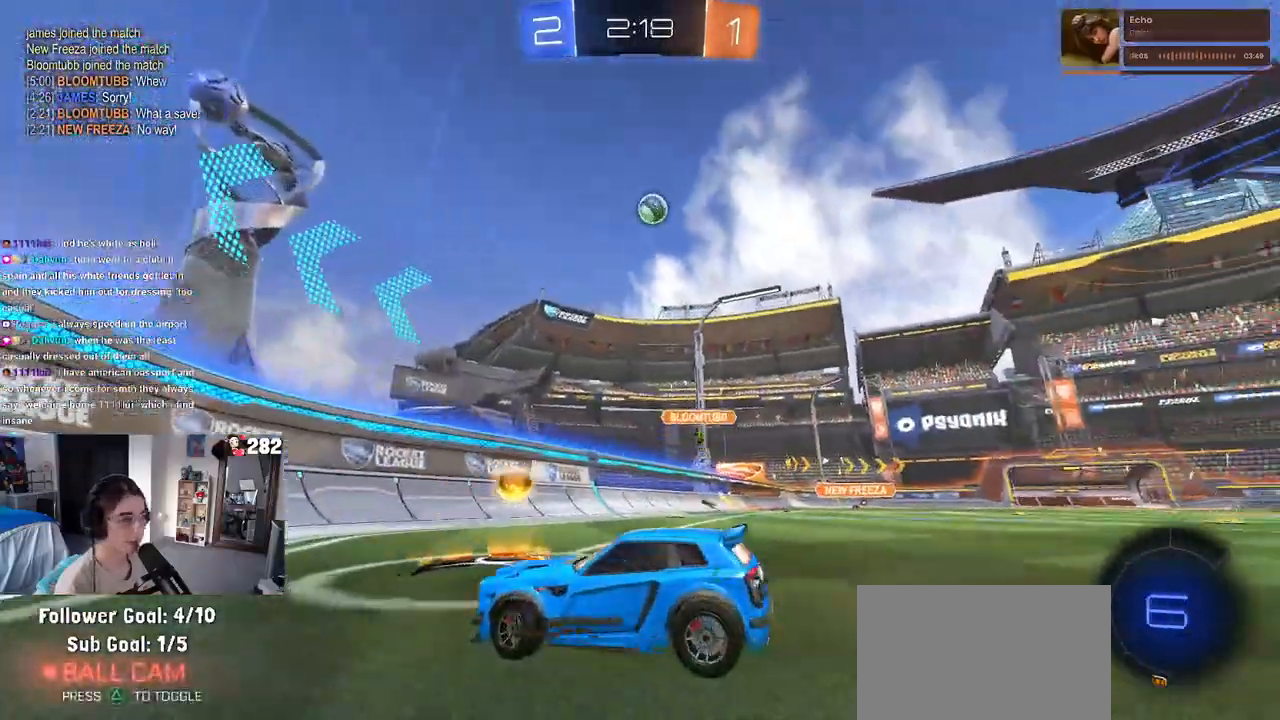
{"buttons": [], "left_stick": "left", "right_stick": "center", "events": [[200, "left_stick", "center"], [233, "SQUARE", "down"], [250, "left_stick", "left"], [317, "SQUARE", "up"]]}
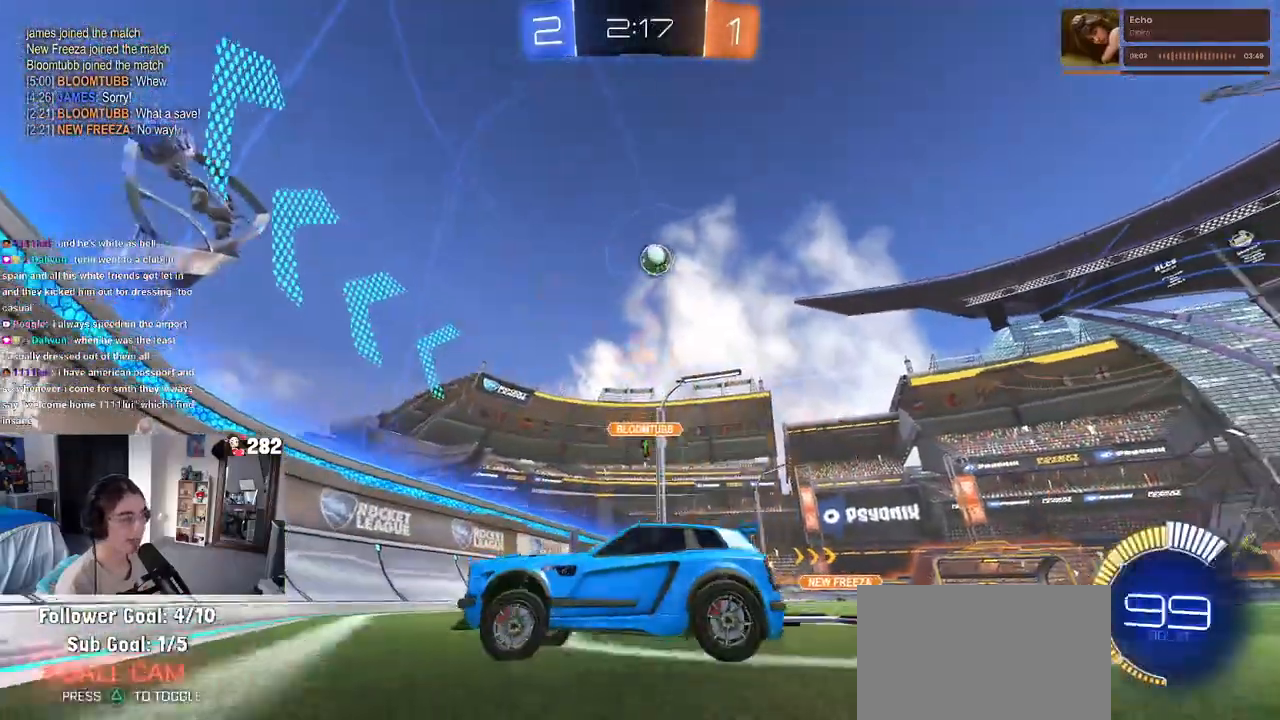
{"buttons": [], "left_stick": "left", "right_stick": "center", "events": []}
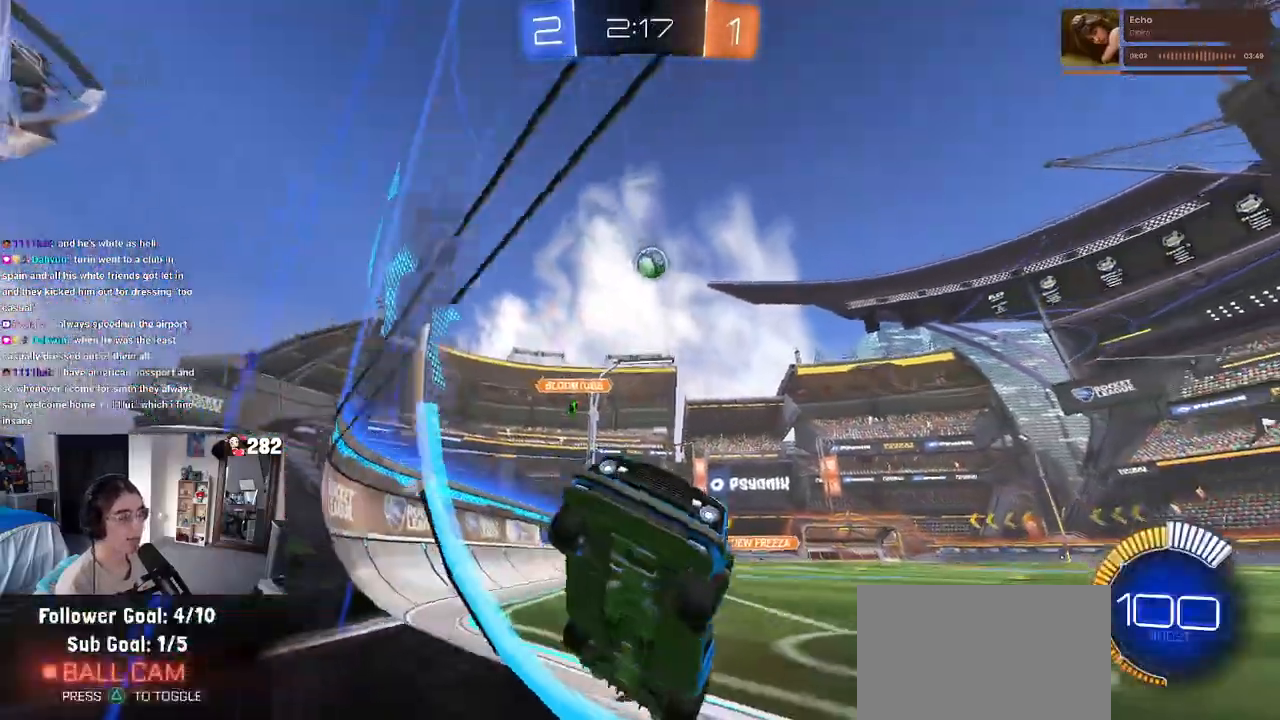
{"buttons": [], "left_stick": "left", "right_stick": "center", "events": [[167, "SQUARE", "down"], [283, "SQUARE", "up"]]}
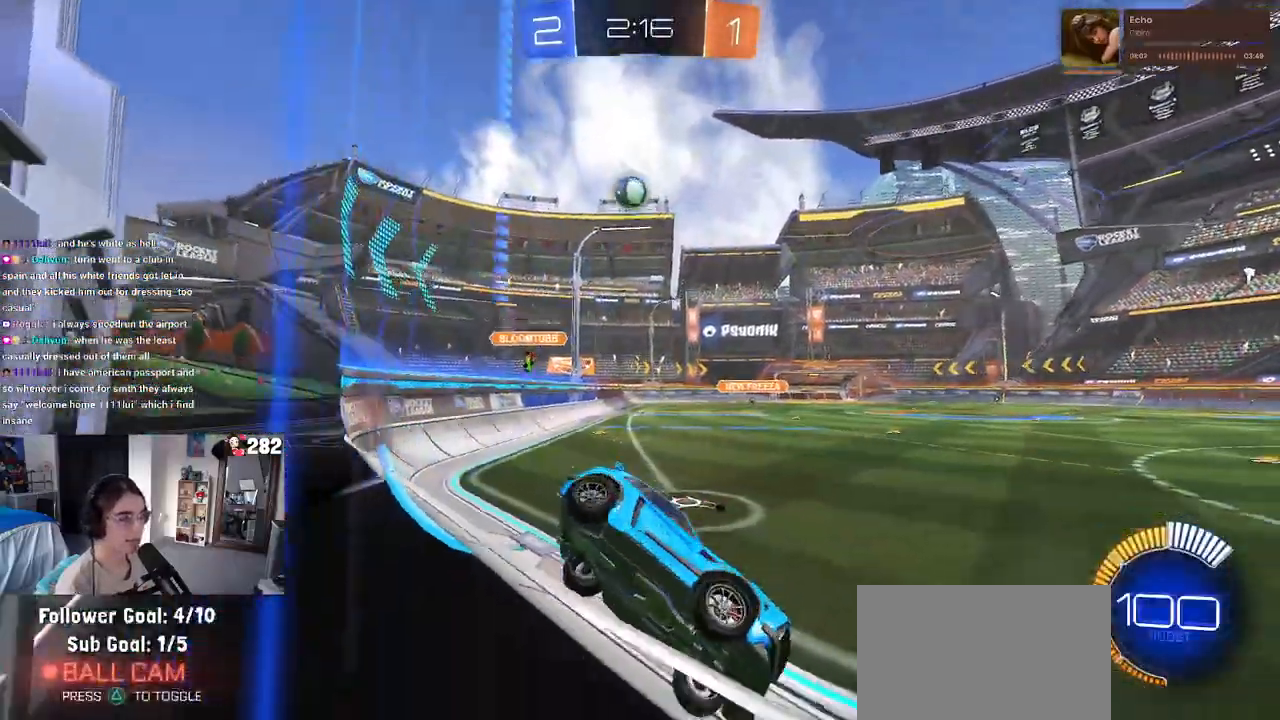
{"buttons": [], "left_stick": "center", "right_stick": "center", "events": [[50, "left_stick", "center"], [133, "left_stick", "right"], [350, "left_stick", "center"]]}
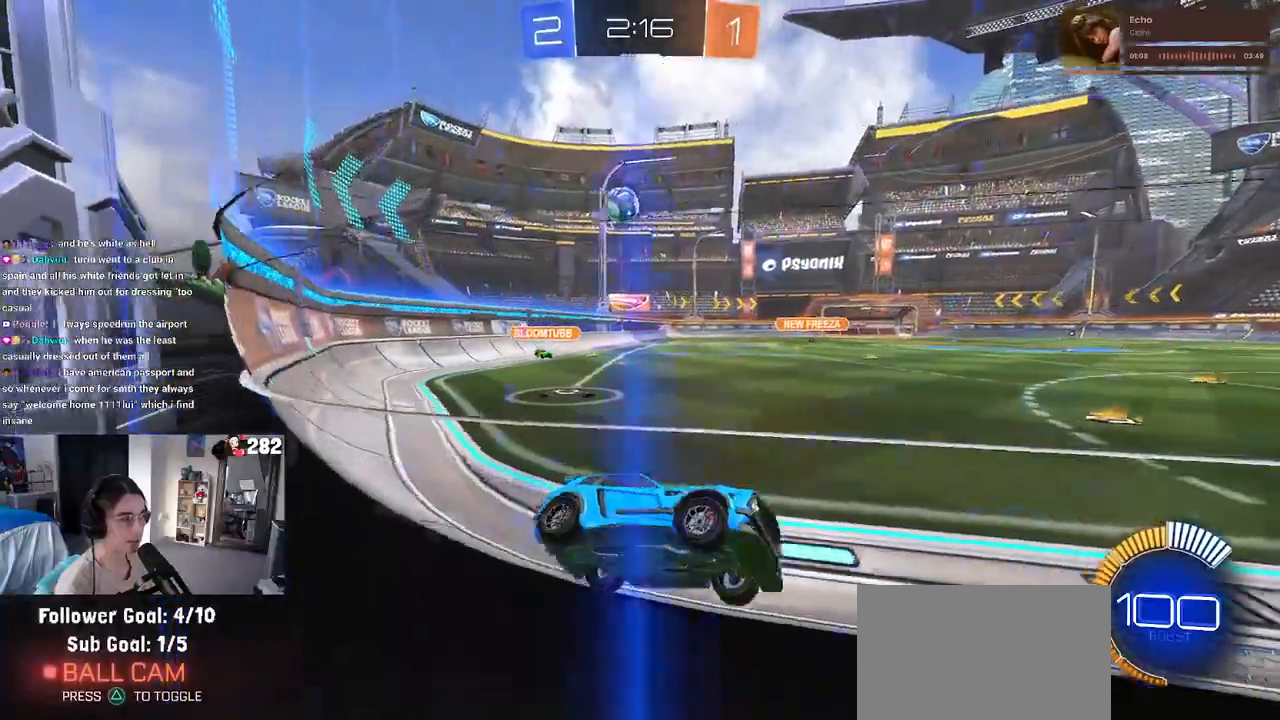
{"buttons": [], "left_stick": "center", "right_stick": "center", "events": []}
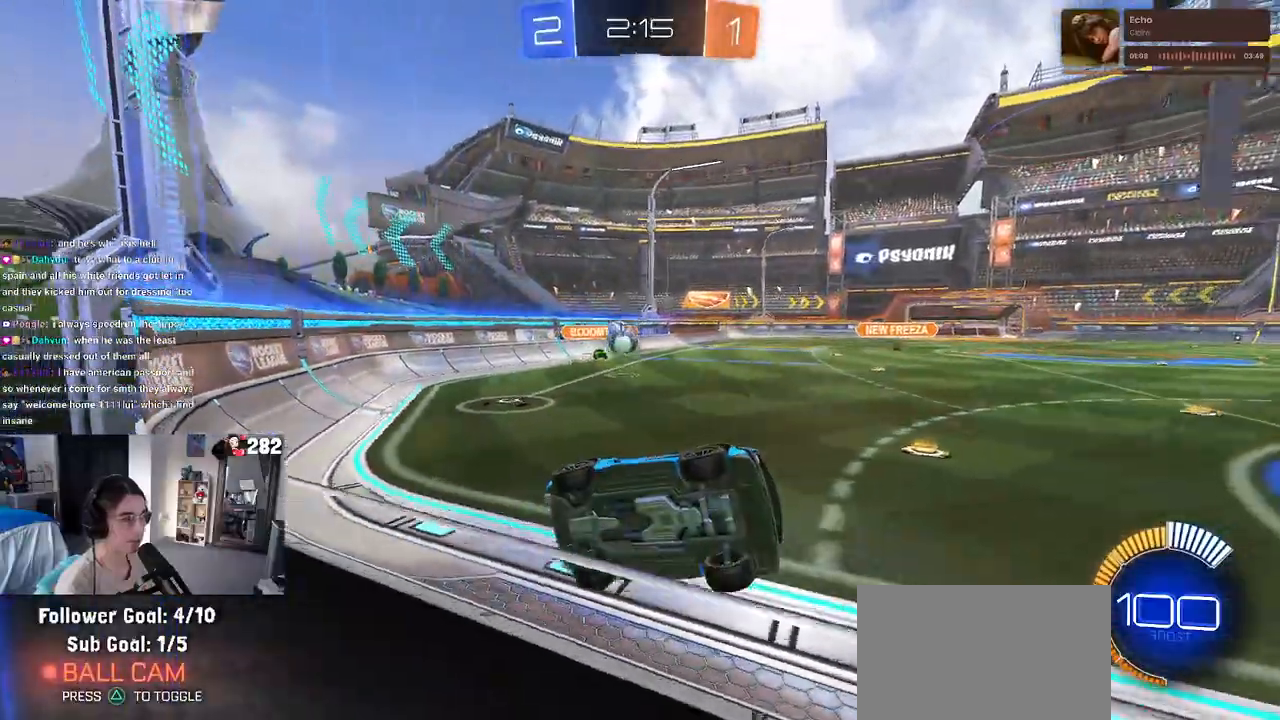
{"buttons": ["L2"], "left_stick": "center", "right_stick": "center", "events": [[367, "L2", "down"], [367, "left_stick", "down-right"], [500, "left_stick", "center"]]}
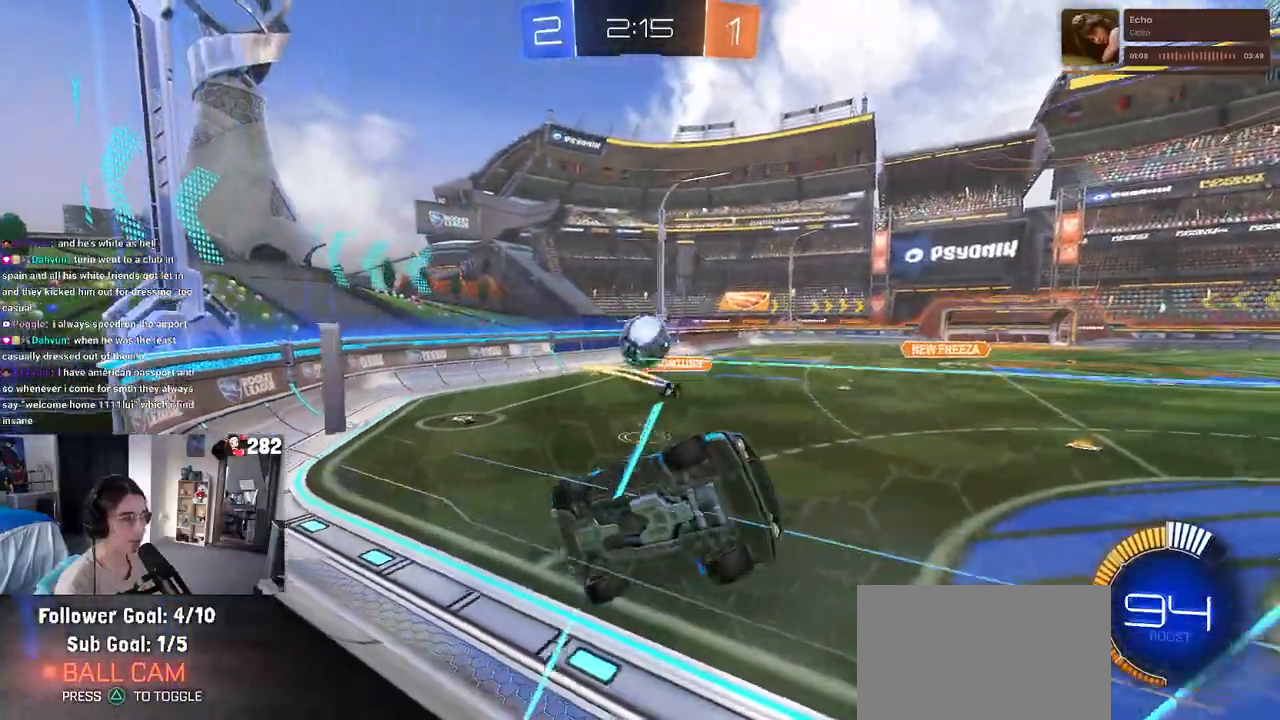
{"buttons": ["CROSS"], "left_stick": "left", "right_stick": "center", "events": [[33, "CROSS", "down"], [33, "L2", "up"], [50, "left_stick", "left"], [133, "left_stick", "down"], [200, "CROSS", "up"], [417, "left_stick", "left"], [500, "CROSS", "down"]]}
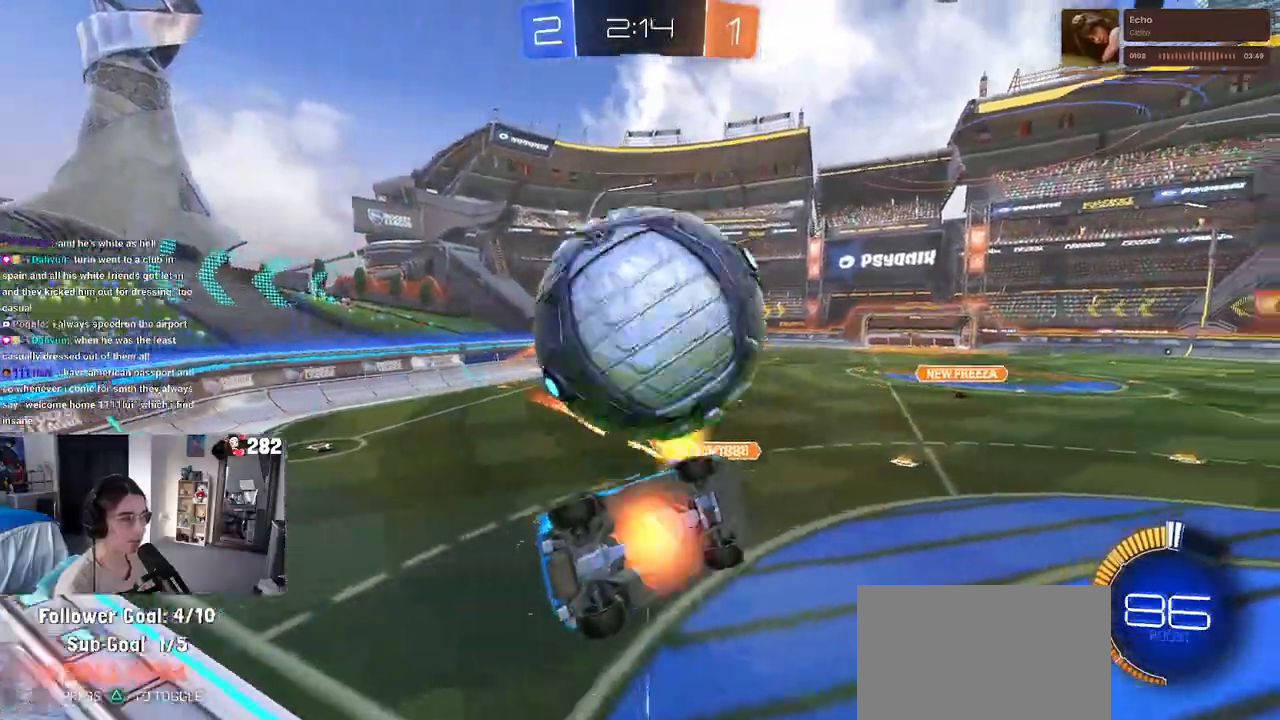
{"buttons": [], "left_stick": "down-right", "right_stick": "center", "events": [[83, "left_stick", "center"], [117, "CROSS", "up"], [250, "TRIANGLE", "down"], [283, "left_stick", "down-right"], [367, "TRIANGLE", "up"]]}
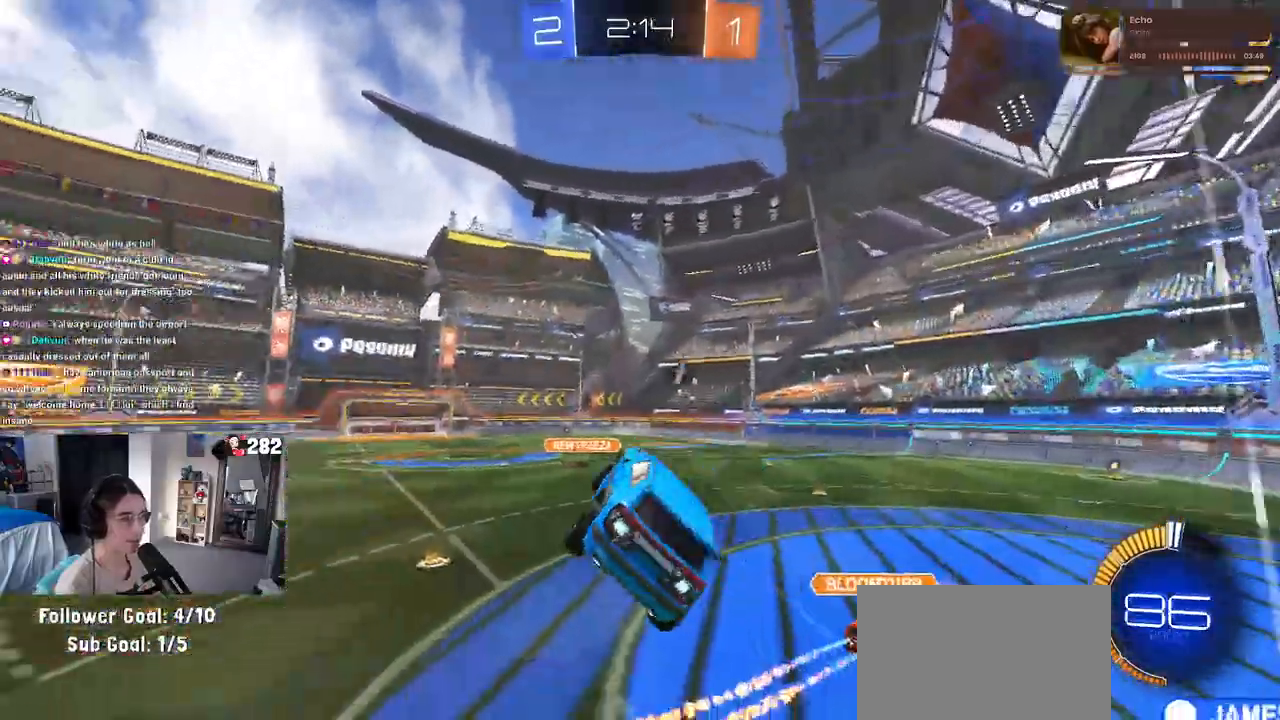
{"buttons": [], "left_stick": "center", "right_stick": "center", "events": [[17, "left_stick", "center"], [133, "left_stick", "left"], [183, "left_stick", "down"], [200, "SQUARE", "down"], [500, "SQUARE", "up"], [500, "left_stick", "center"]]}
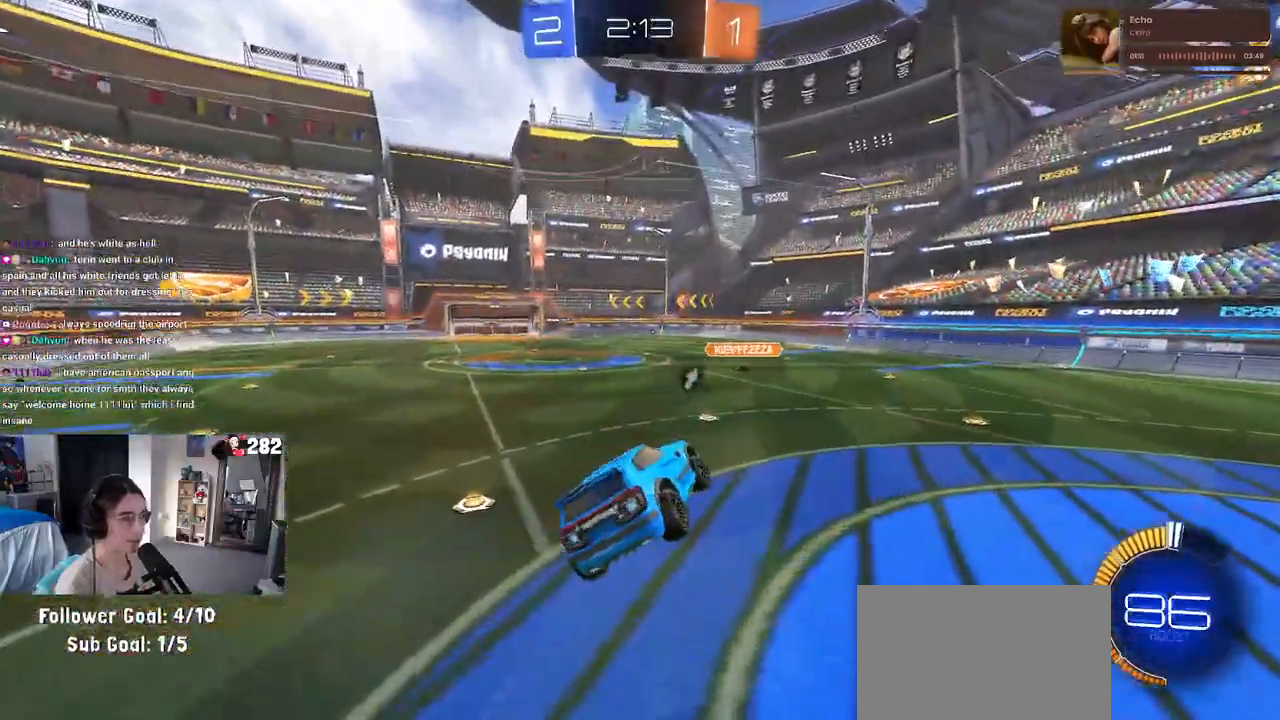
{"buttons": [], "left_stick": "left", "right_stick": "center", "events": [[150, "TRIANGLE", "down"], [233, "TRIANGLE", "up"], [417, "left_stick", "left"]]}
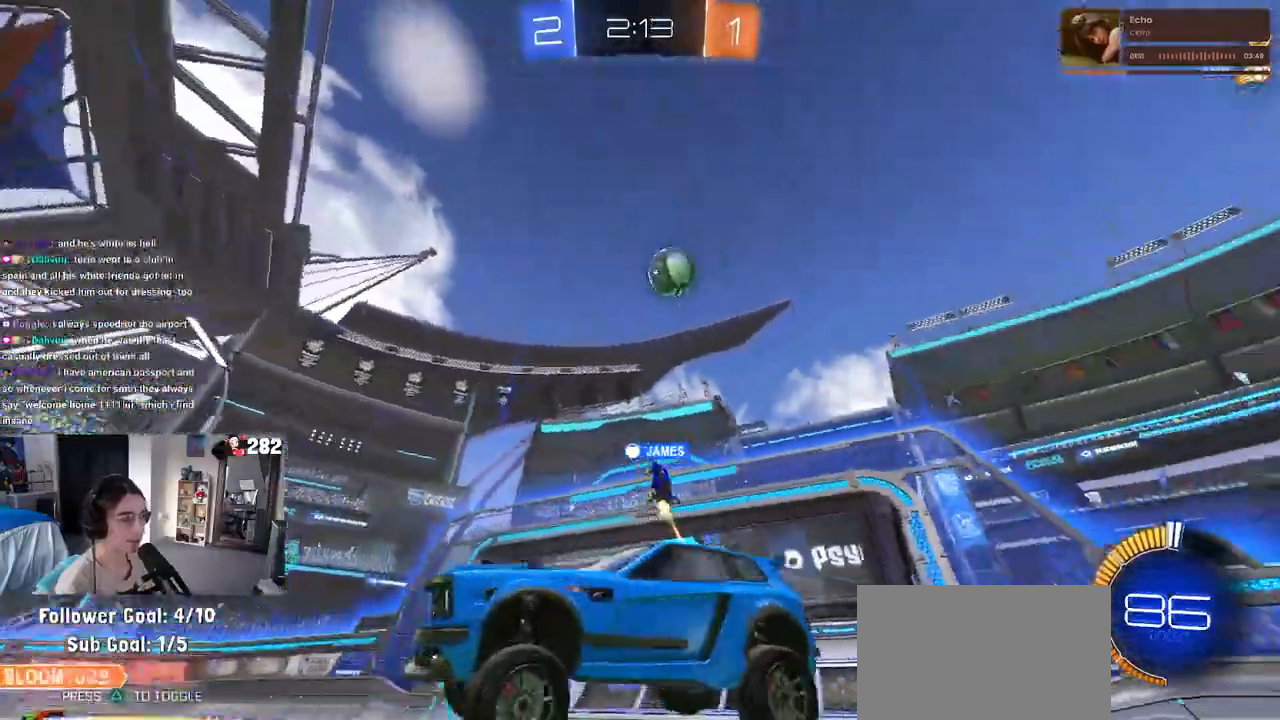
{"buttons": [], "left_stick": "right", "right_stick": "center", "events": [[267, "left_stick", "center"], [483, "left_stick", "right"]]}
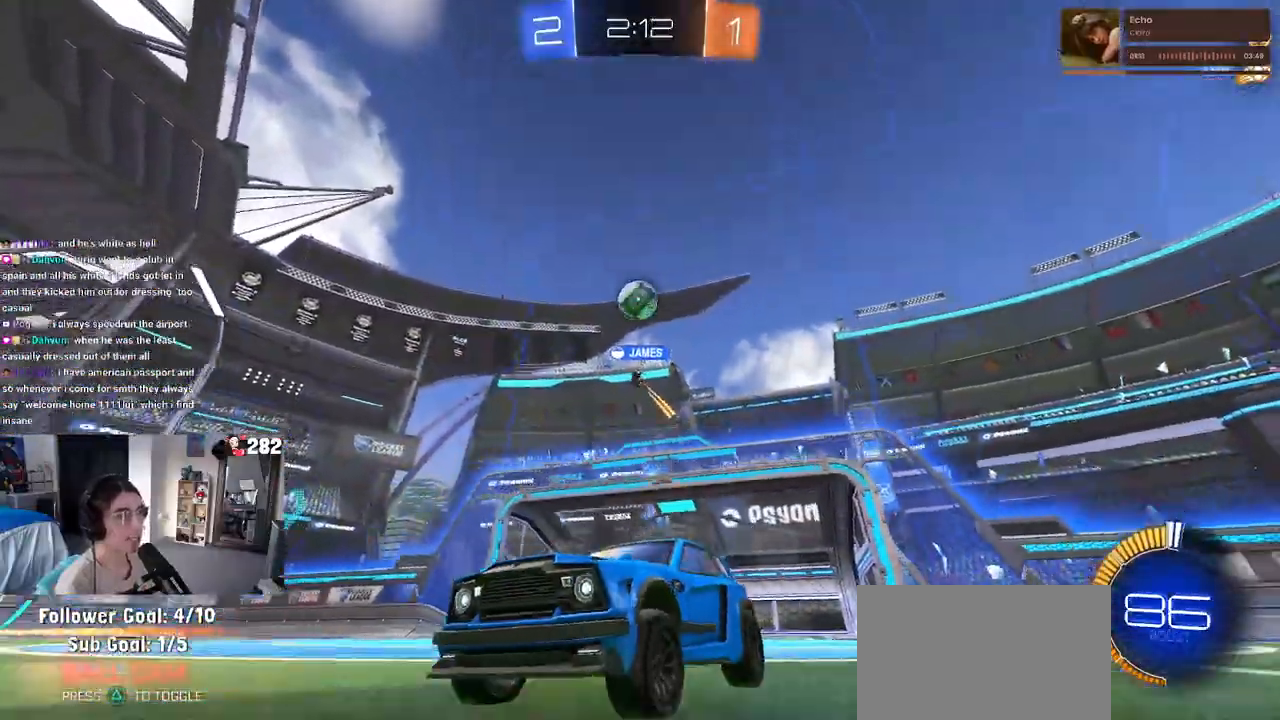
{"buttons": [], "left_stick": "right", "right_stick": "center", "events": [[250, "SQUARE", "down"], [383, "SQUARE", "up"]]}
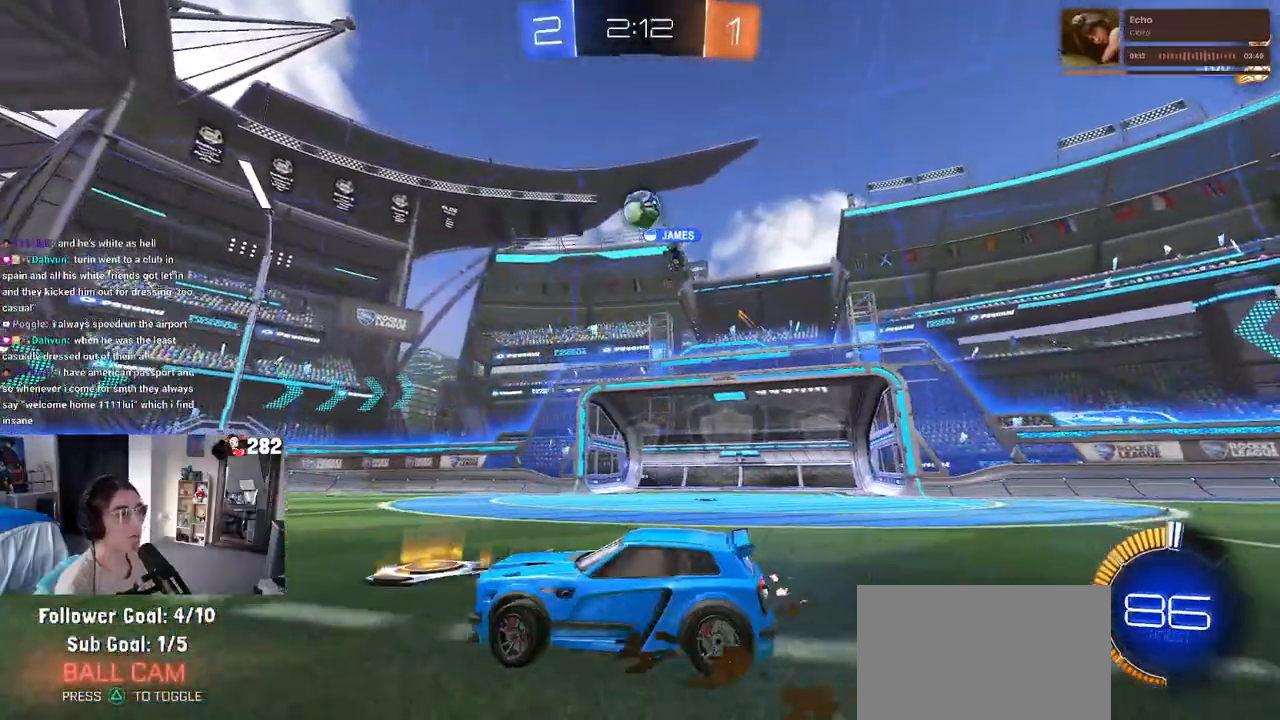
{"buttons": [], "left_stick": "right", "right_stick": "center", "events": []}
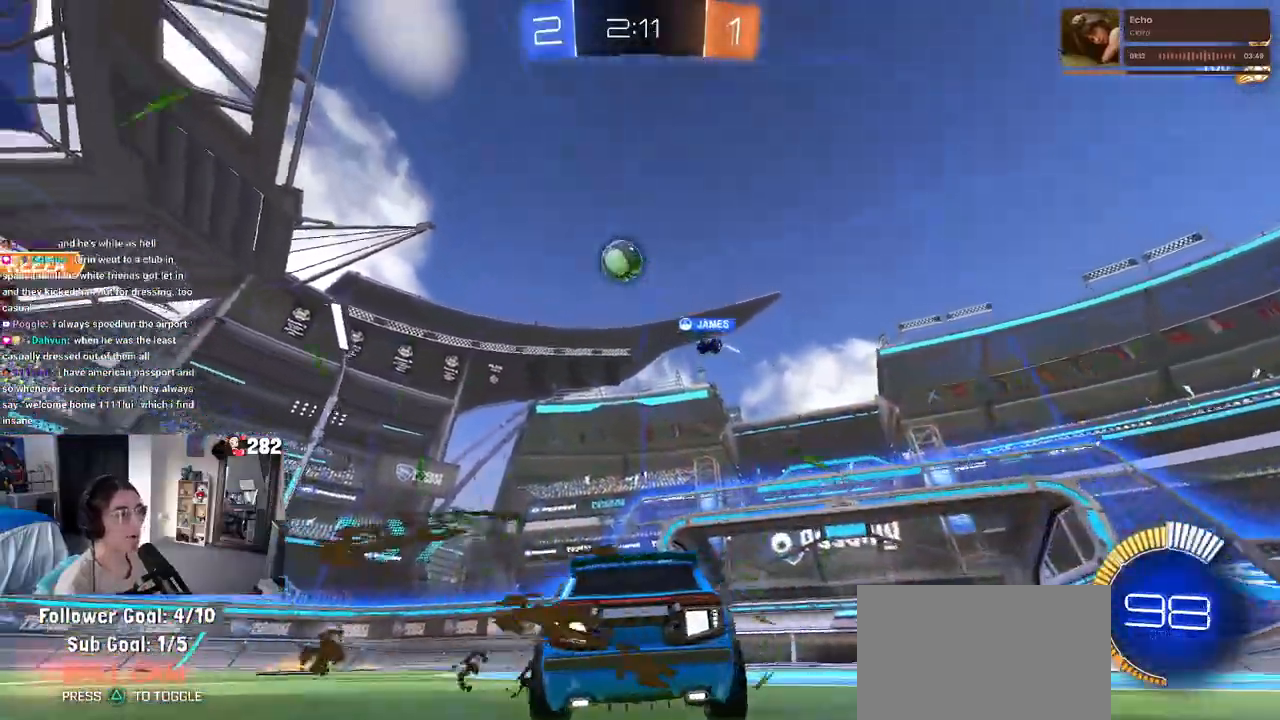
{"buttons": [], "left_stick": "right", "right_stick": "center", "events": [[217, "left_stick", "center"], [500, "left_stick", "right"]]}
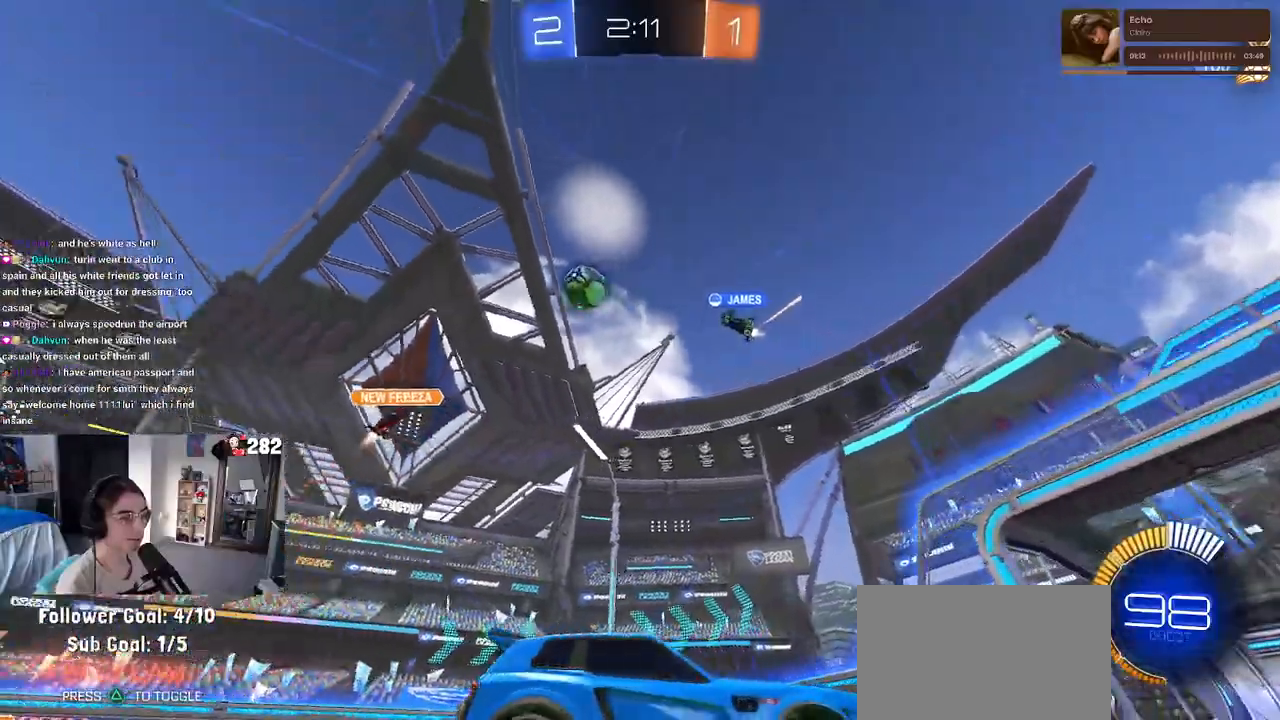
{"buttons": [], "left_stick": "left", "right_stick": "center", "events": [[217, "left_stick", "center"], [283, "SQUARE", "down"], [317, "left_stick", "left"], [433, "SQUARE", "up"]]}
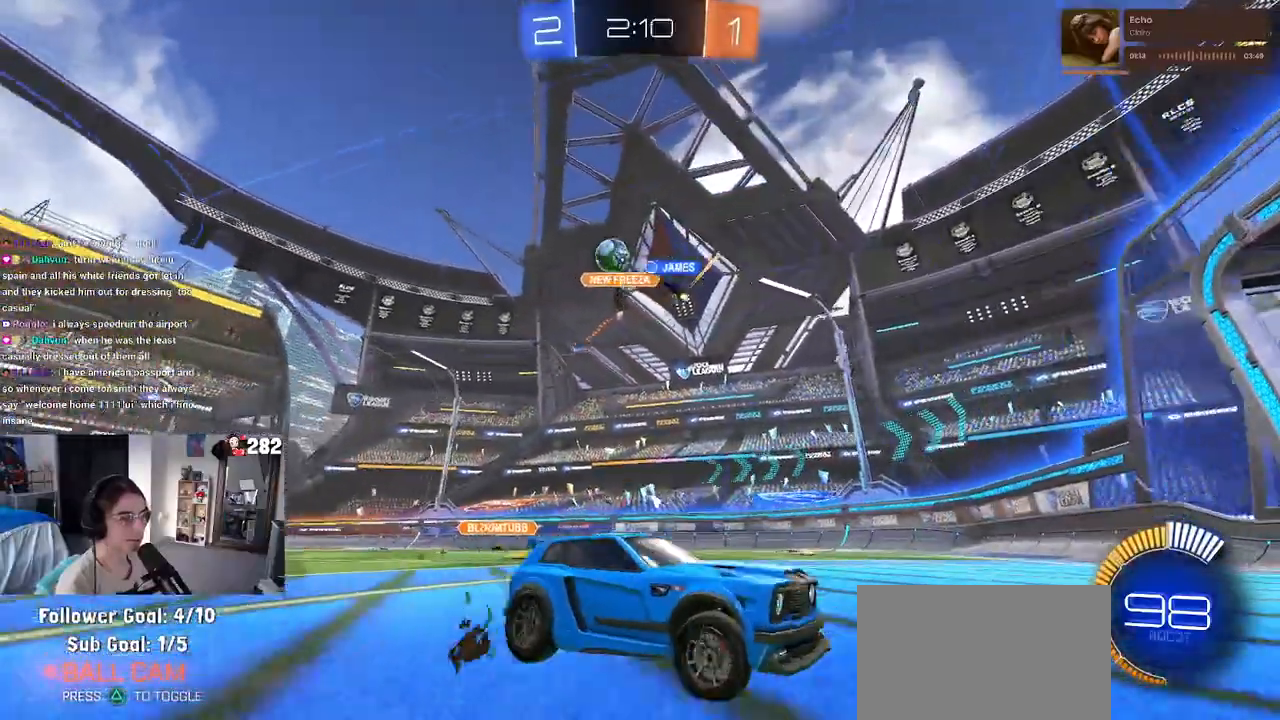
{"buttons": ["L2"], "left_stick": "down-left", "right_stick": "center", "events": [[267, "L2", "down"], [450, "left_stick", "down-left"]]}
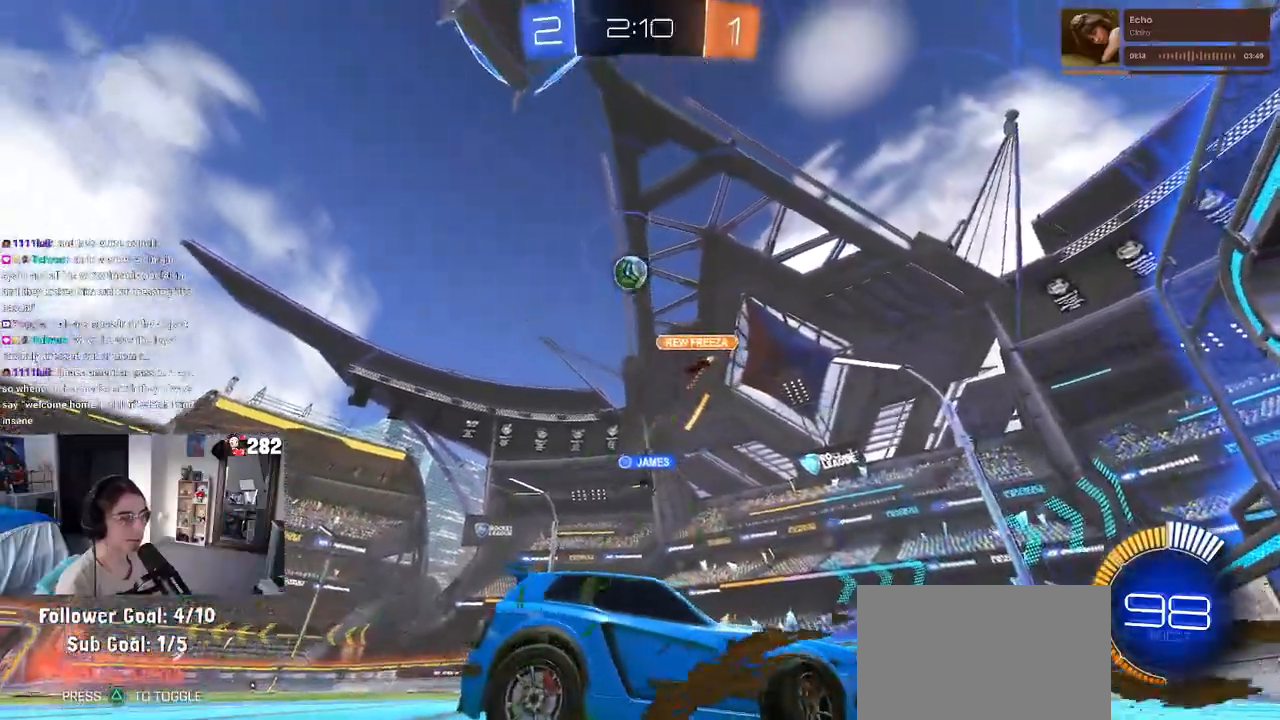
{"buttons": ["L2"], "left_stick": "down-right", "right_stick": "center", "events": [[317, "left_stick", "down-right"]]}
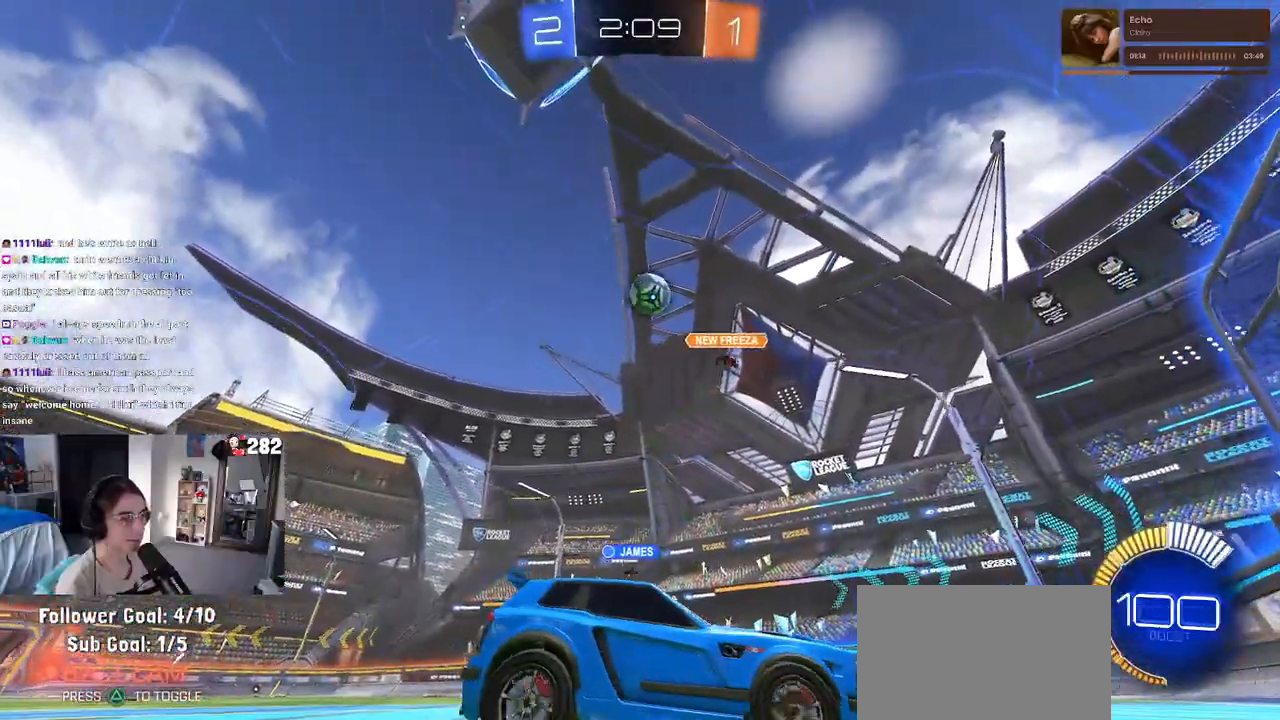
{"buttons": [], "left_stick": "left", "right_stick": "center", "events": [[300, "L2", "up"], [317, "left_stick", "center"], [383, "left_stick", "left"]]}
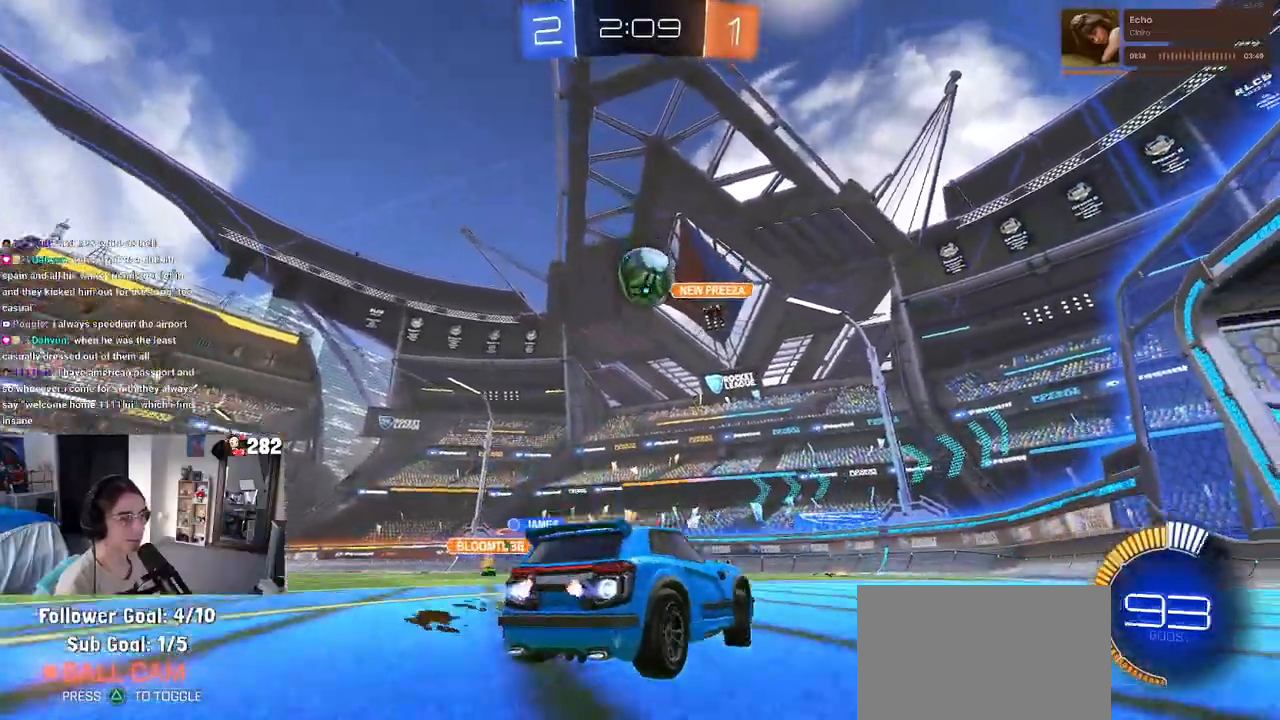
{"buttons": ["CROSS"], "left_stick": "down", "right_stick": "center", "events": [[250, "left_stick", "down"], [350, "CROSS", "down"]]}
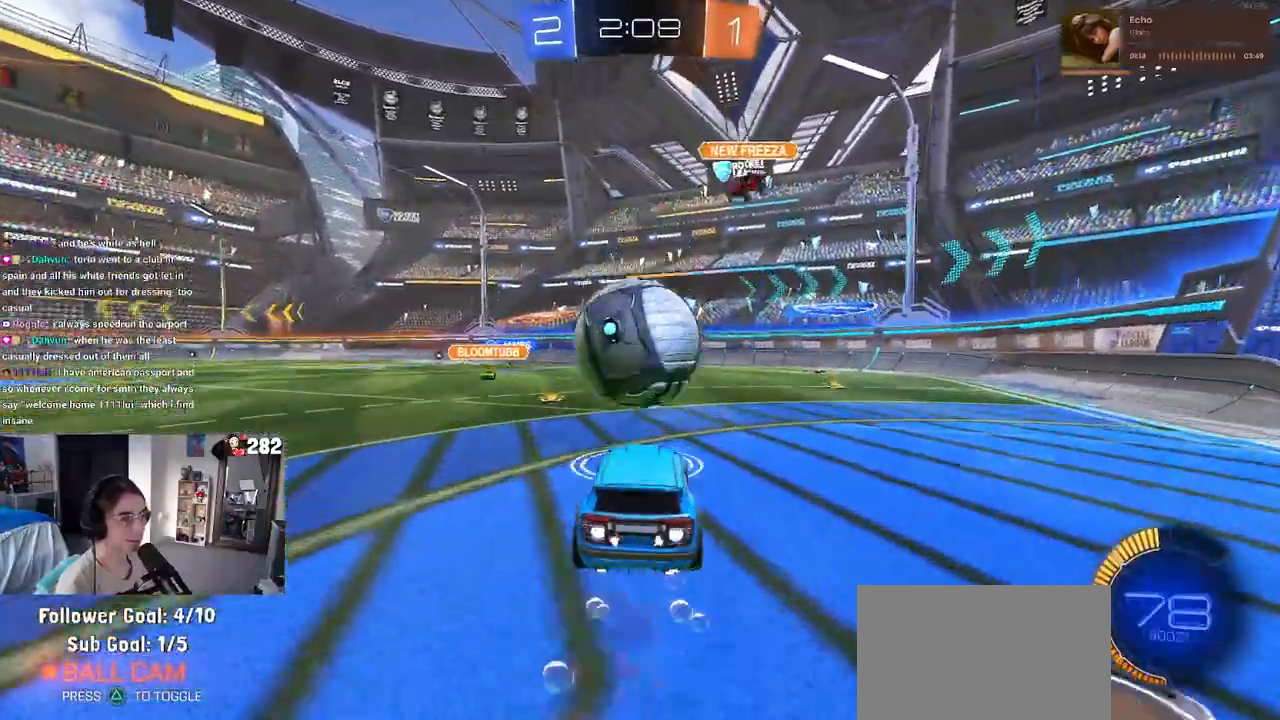
{"buttons": ["SQUARE"], "left_stick": "down-left", "right_stick": "center", "events": [[17, "CROSS", "up"], [17, "left_stick", "right"], [83, "left_stick", "up"], [117, "CROSS", "down"], [183, "SQUARE", "down"], [183, "left_stick", "left"], [233, "CROSS", "up"], [233, "left_stick", "down"], [350, "left_stick", "down-left"]]}
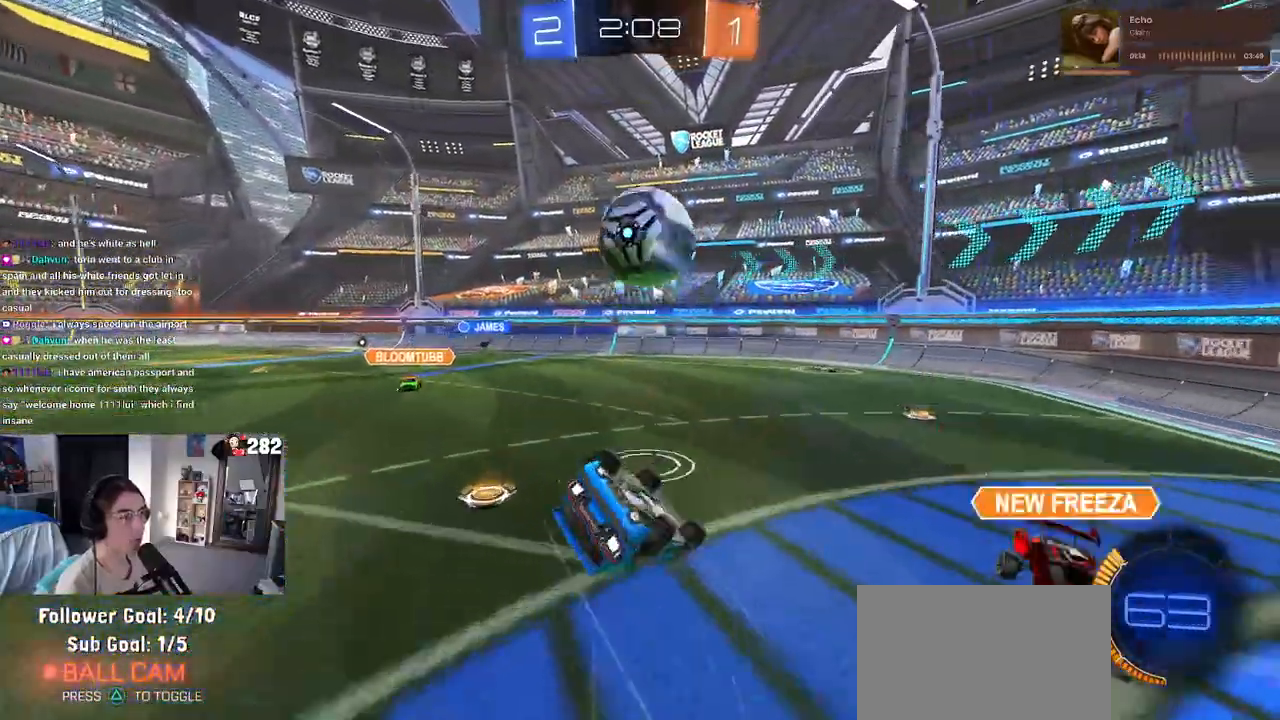
{"buttons": [], "left_stick": "center", "right_stick": "center", "events": [[483, "left_stick", "center"], [500, "SQUARE", "up"]]}
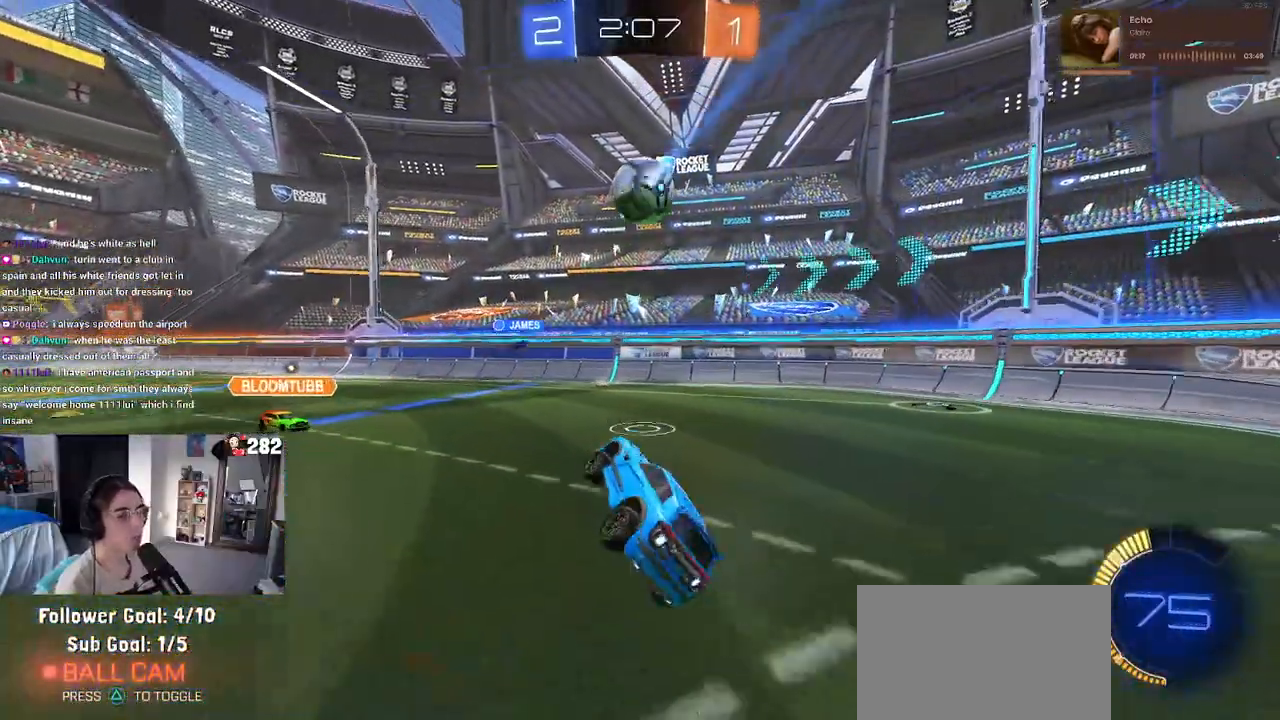
{"buttons": ["L2"], "left_stick": "center", "right_stick": "center", "events": [[117, "left_stick", "left"], [217, "L2", "down"], [250, "left_stick", "center"]]}
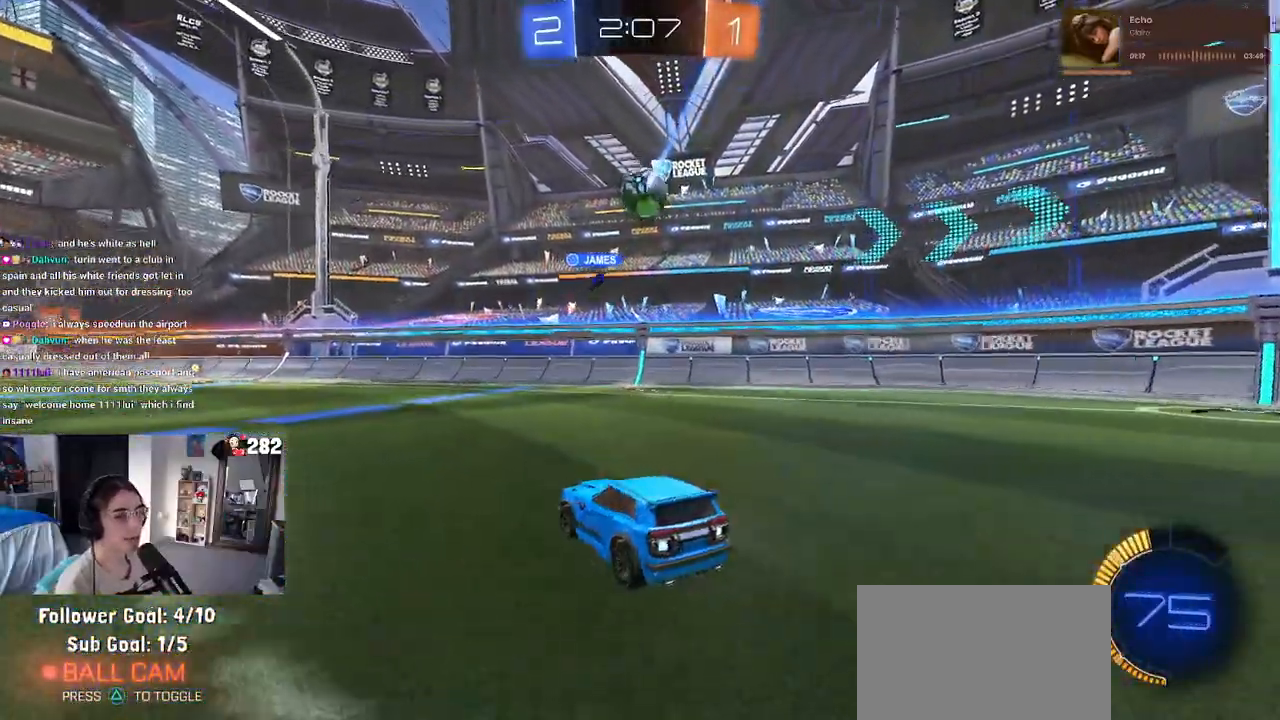
{"buttons": [], "left_stick": "center", "right_stick": "center", "events": [[150, "L2", "up"], [150, "left_stick", "left"], [450, "left_stick", "center"]]}
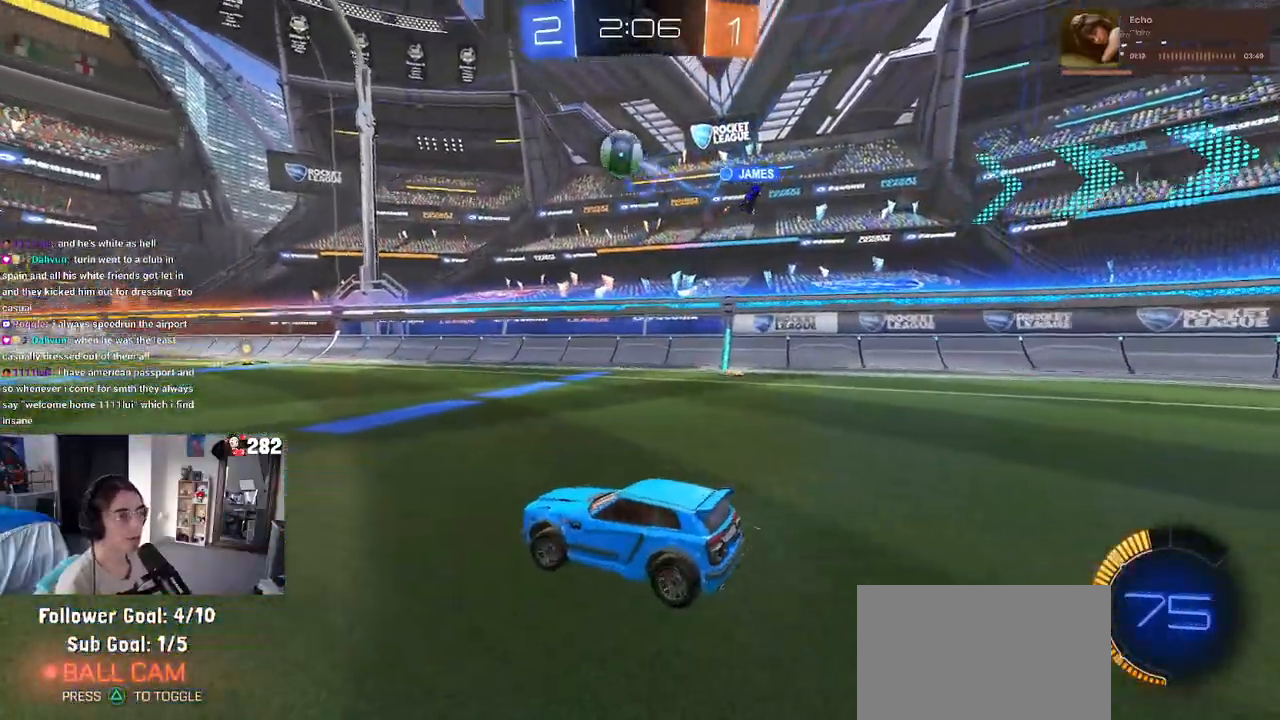
{"buttons": [], "left_stick": "right", "right_stick": "center", "events": [[100, "left_stick", "left"], [183, "left_stick", "center"], [283, "left_stick", "right"], [400, "left_stick", "center"], [500, "left_stick", "right"]]}
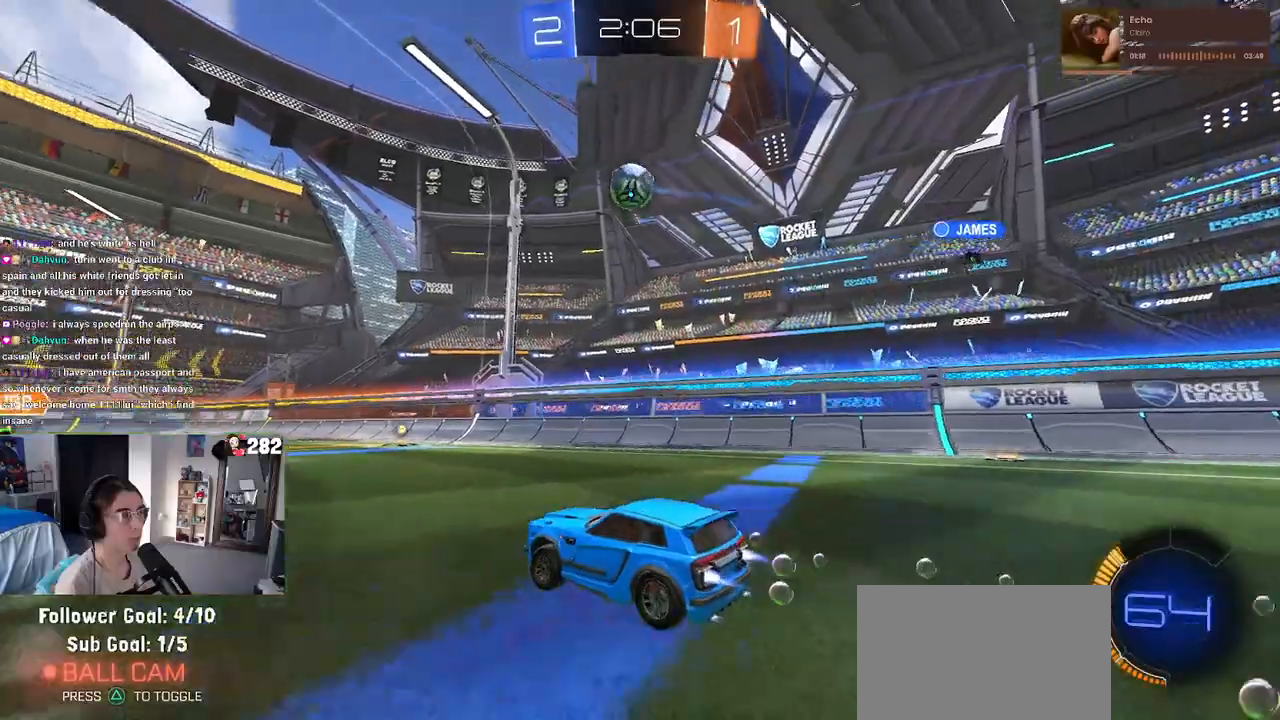
{"buttons": [], "left_stick": "center", "right_stick": "center", "events": [[400, "left_stick", "center"]]}
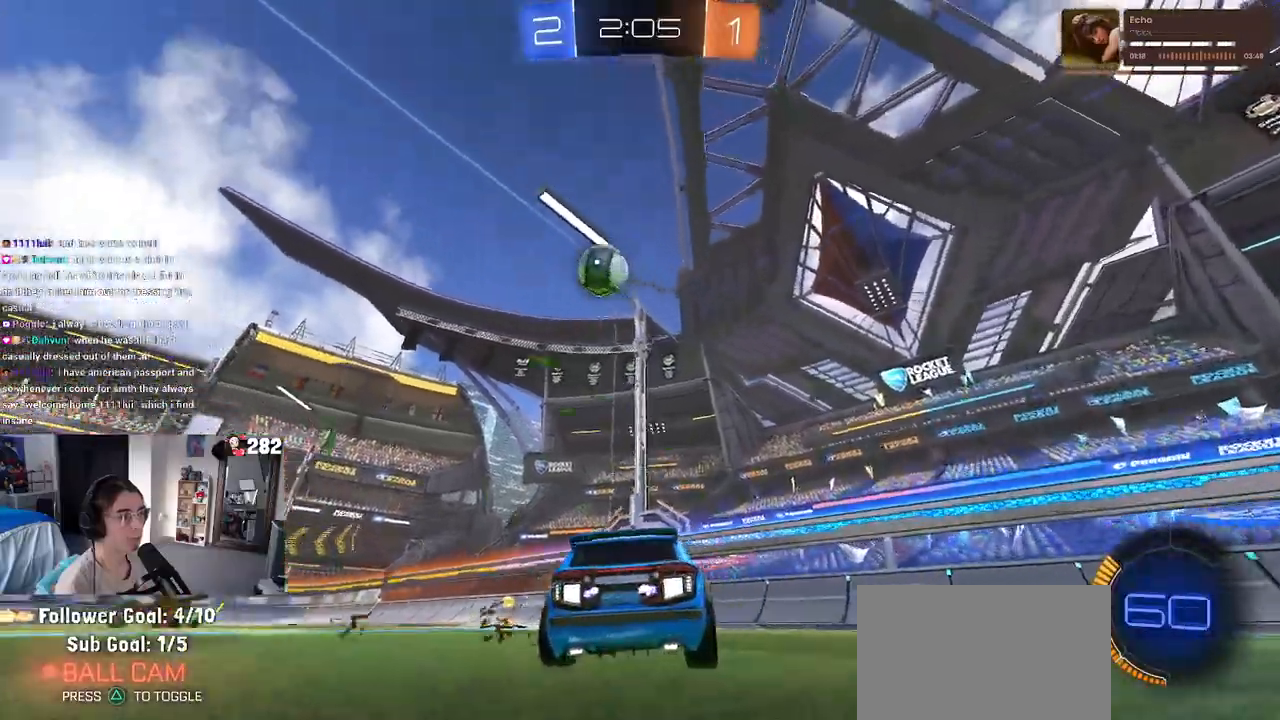
{"buttons": [], "left_stick": "center", "right_stick": "center", "events": [[67, "left_stick", "left"], [233, "left_stick", "center"]]}
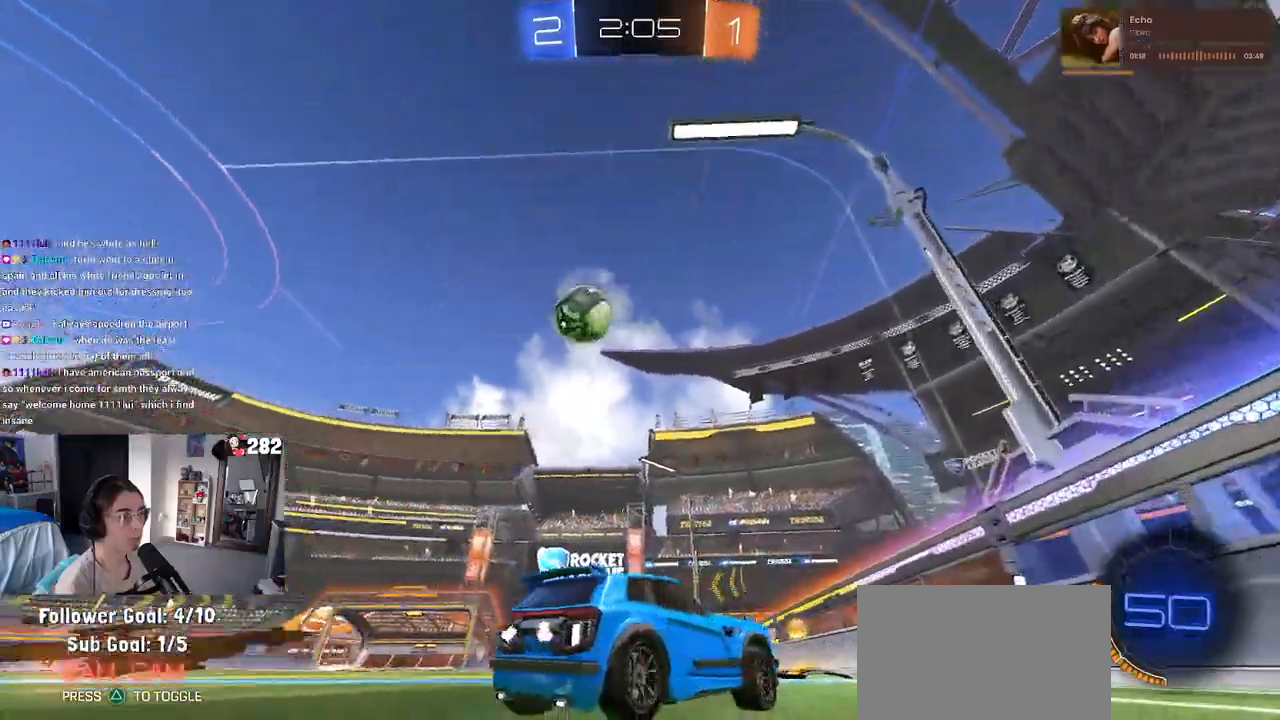
{"buttons": [], "left_stick": "left", "right_stick": "center", "events": [[17, "left_stick", "left"], [100, "SQUARE", "down"], [233, "SQUARE", "up"]]}